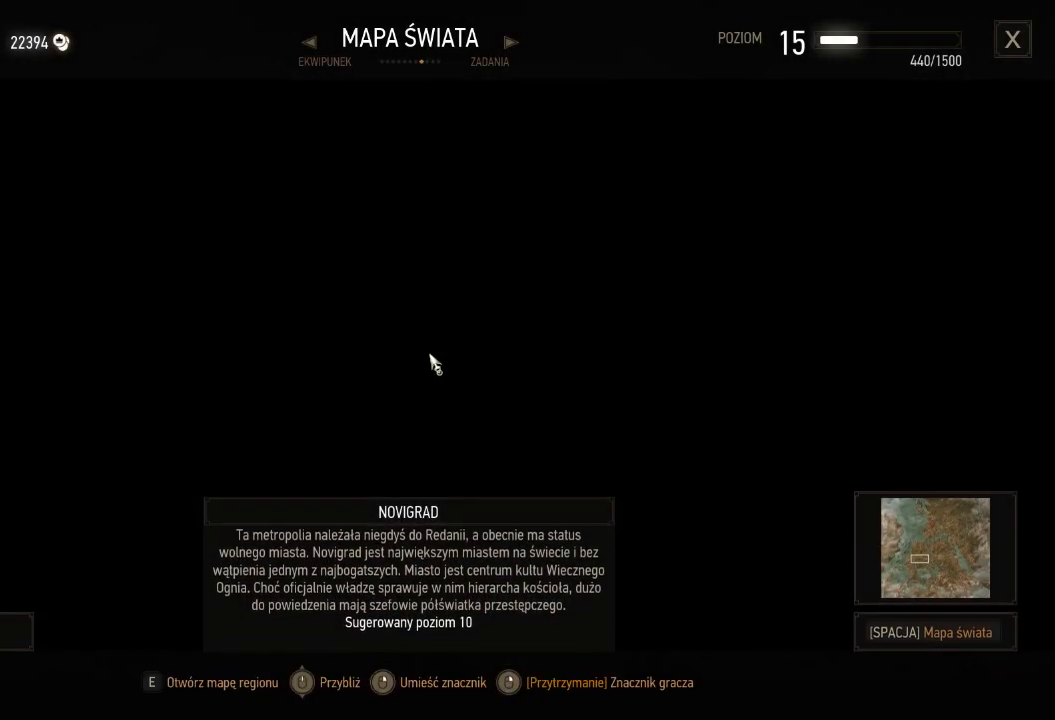
Gameplay with keyboard and mouse; each line is a JSON object with the keys and mouse buttons held at the frame after it. "events" lists presses ("down") and releases ("up") of "a", "ctrl", "d", "e", "q", "s", "shift", "space", "w", "mouse_left", "mouse_wheel", "mouse_right", "mouse_mb4" and "mouse_mb5" between this image and that frame as [ms after this image, input, new state], when the widget could be followed in between. "mouse_left", "mouse_wheel", "mouse_right", "mouse_mb4", "mouse_mb5" = the "left", "wheel", "right", "mb4", "mb5" buttons of the "mouse" list. No other keys are recorded. "wheel" means that the mouse wheel is clicked or scrolled. Mouse movement is not recorded.
{"keys": [], "mouse": [], "events": []}
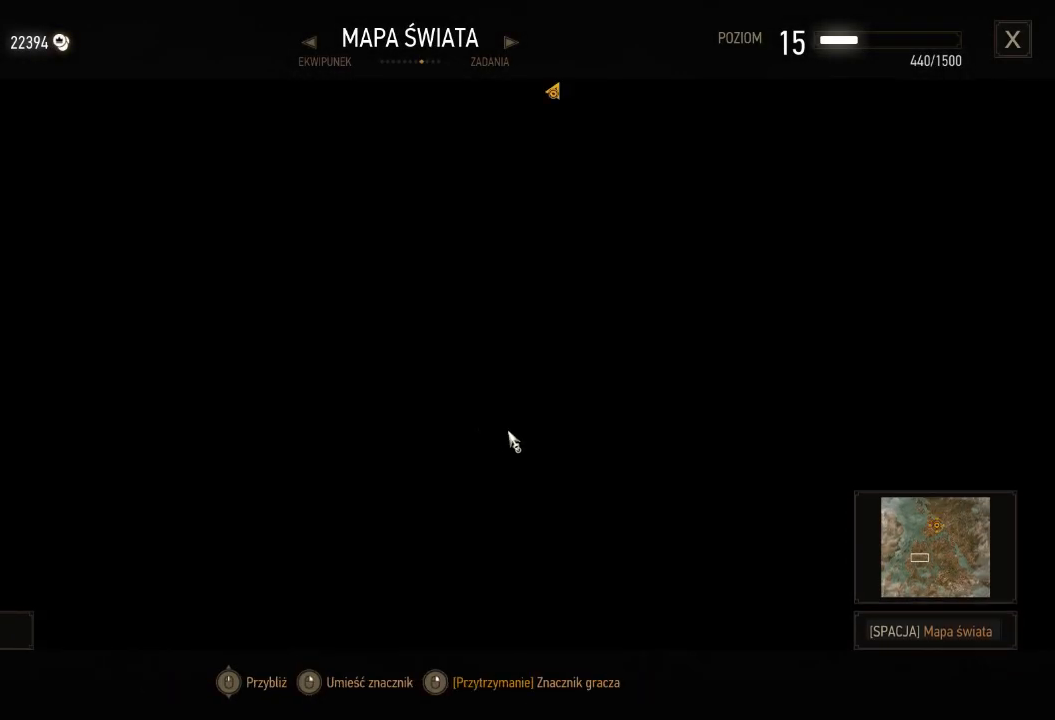
{"keys": [], "mouse": [], "events": []}
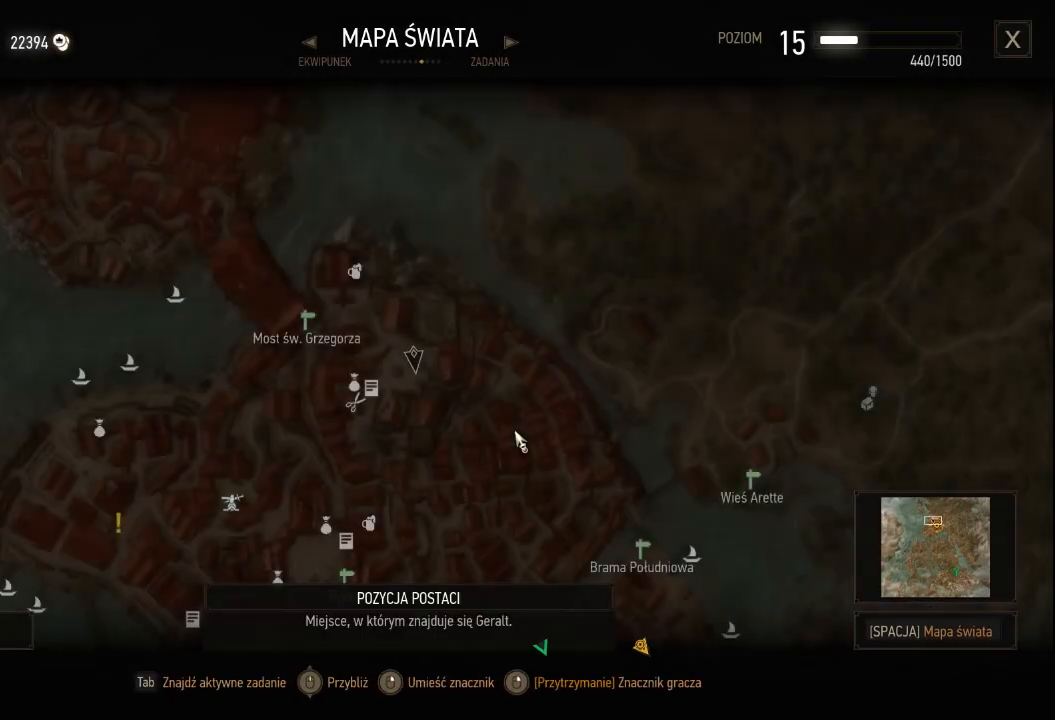
{"keys": [], "mouse": ["wheel"], "events": [[400, "mouse_wheel", "down"]]}
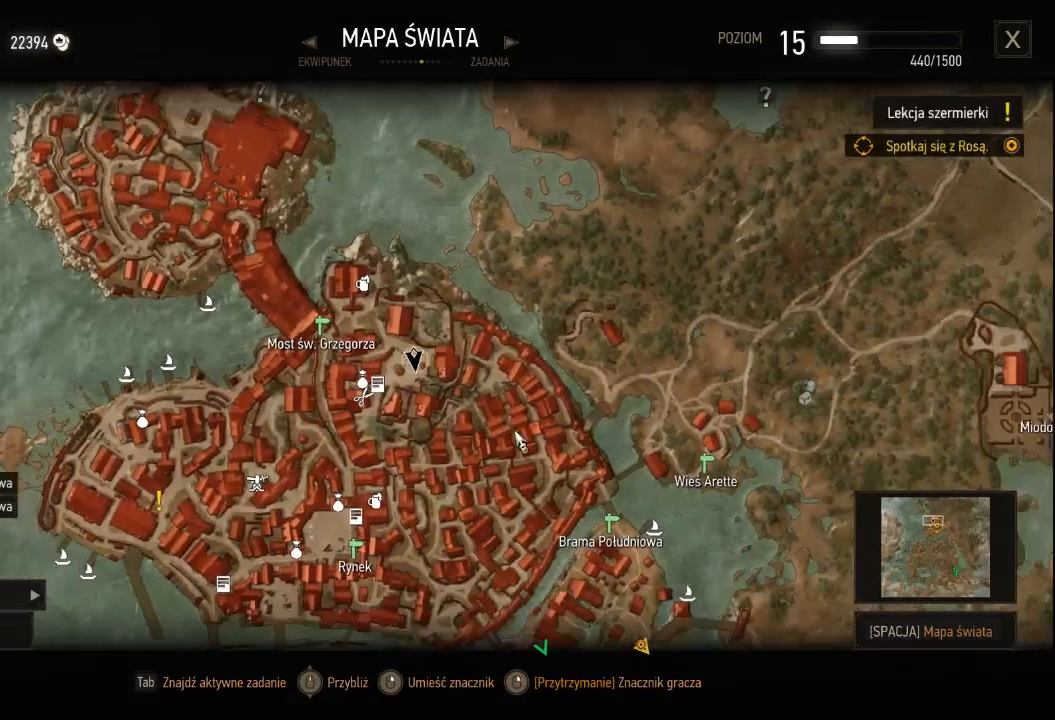
{"keys": [], "mouse": ["left"], "events": [[240, "mouse_wheel", "up"], [300, "mouse_left", "down"]]}
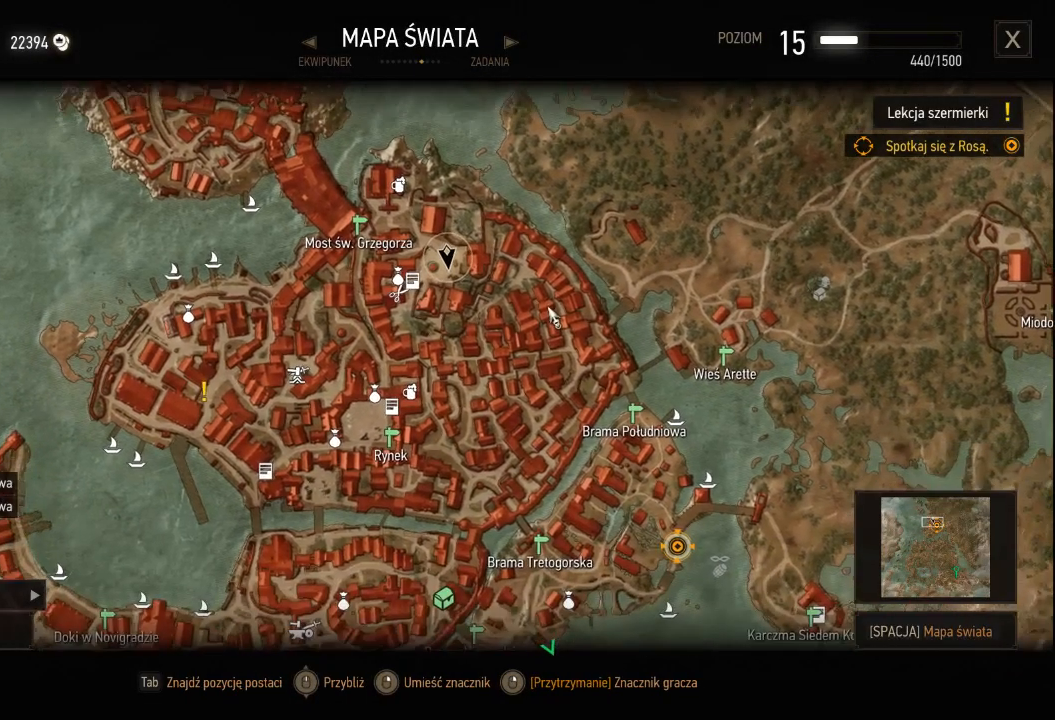
{"keys": [], "mouse": ["left"], "events": []}
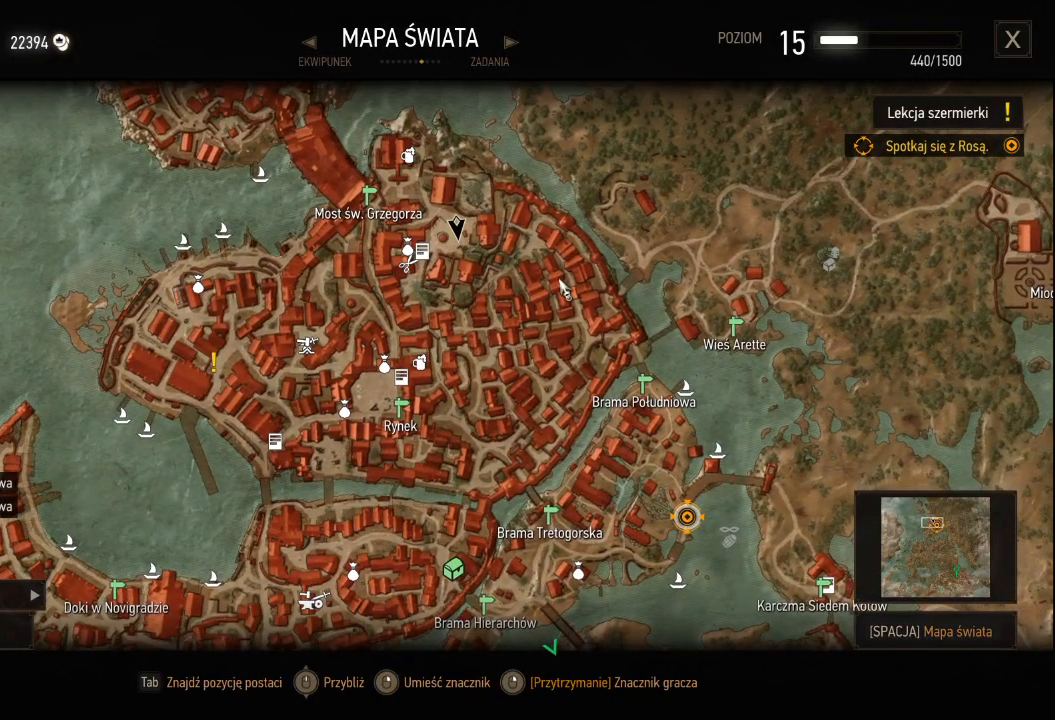
{"keys": [], "mouse": ["left"], "events": []}
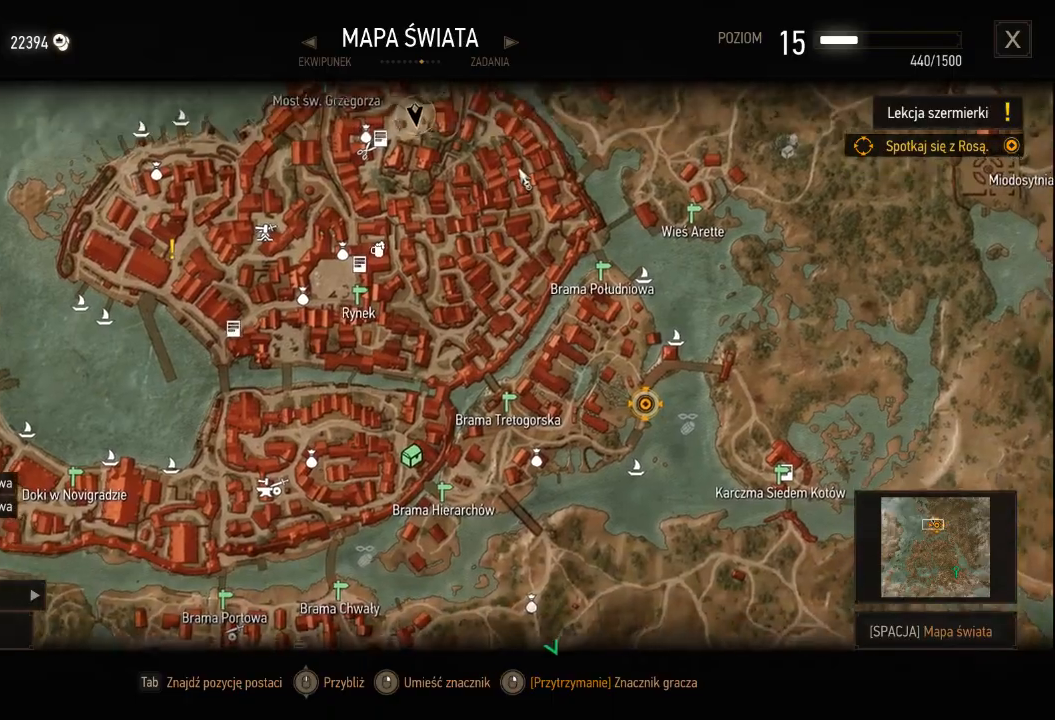
{"keys": [], "mouse": [], "events": [[300, "mouse_left", "up"]]}
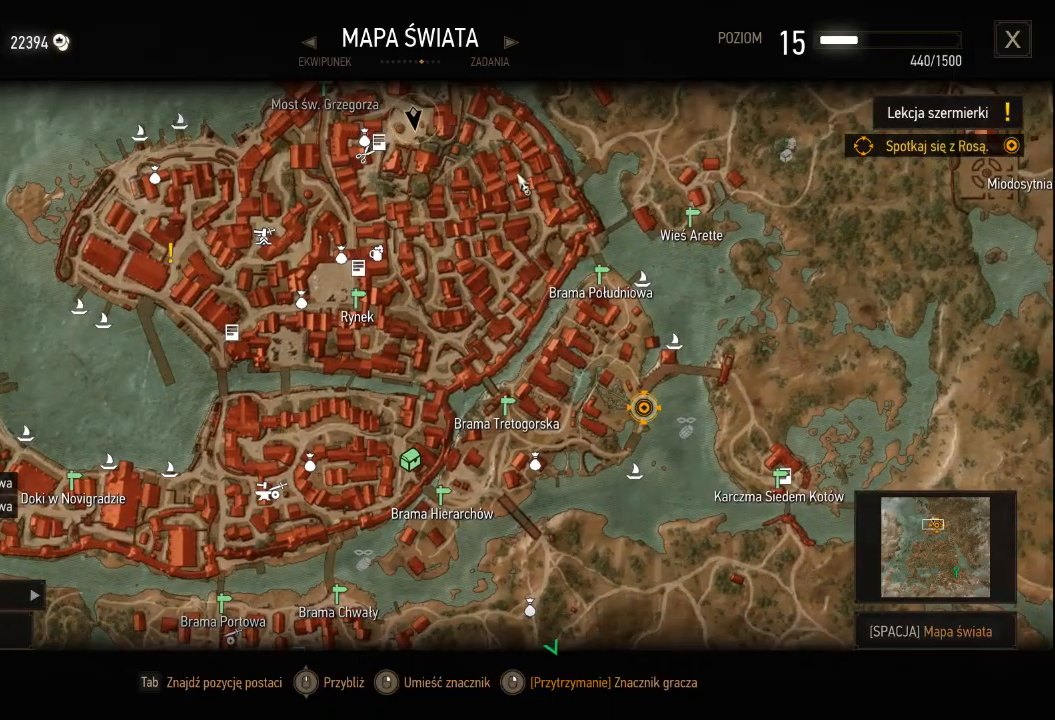
{"keys": [], "mouse": [], "events": [[60, "mouse_left", "down"], [320, "mouse_left", "up"]]}
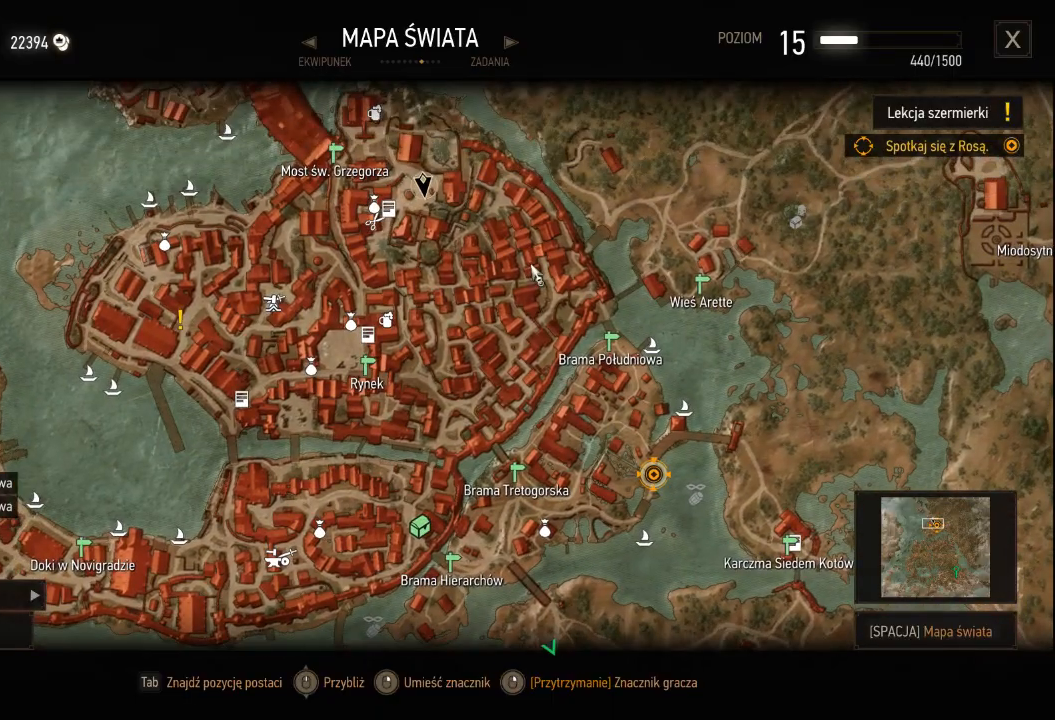
{"keys": [], "mouse": [], "events": []}
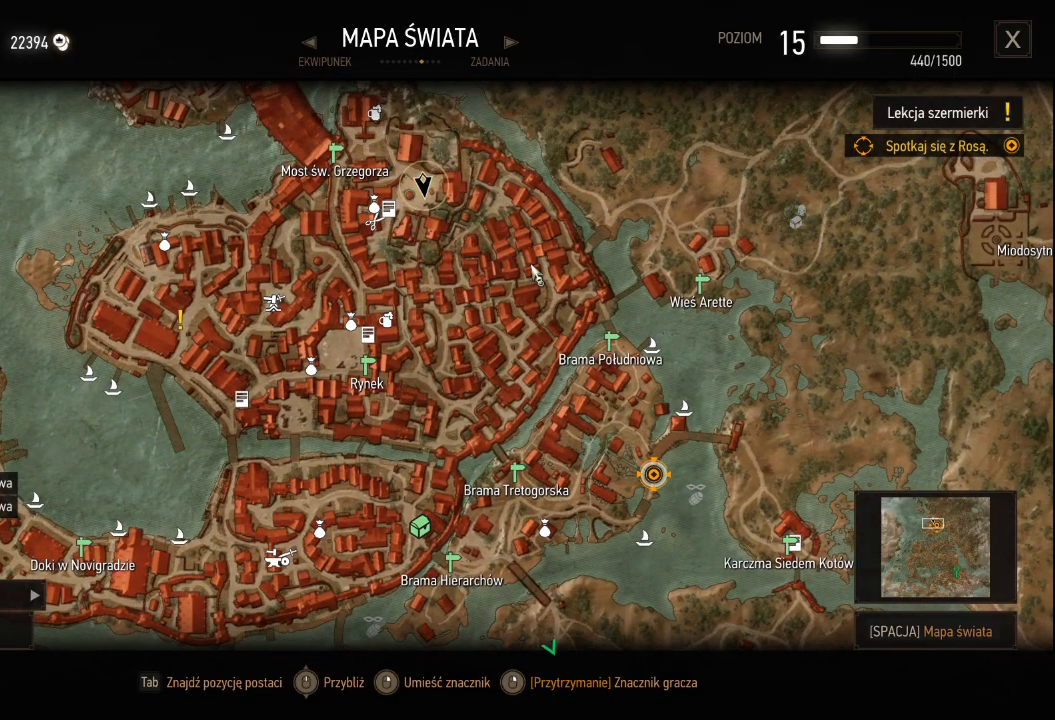
{"keys": [], "mouse": [], "events": []}
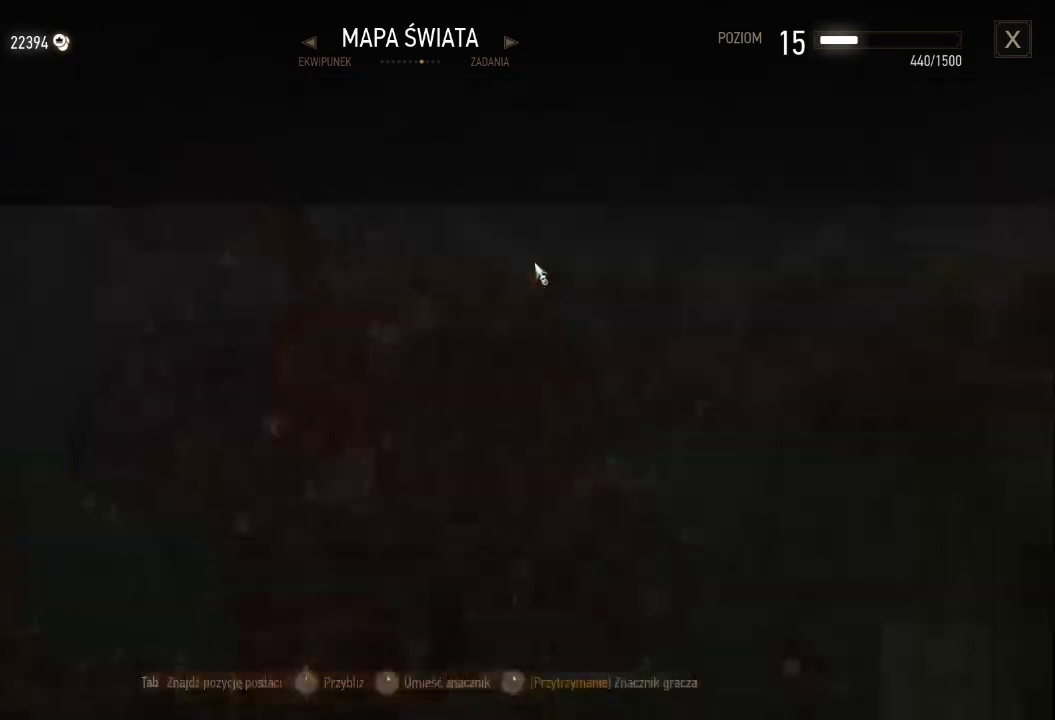
{"keys": [], "mouse": [], "events": []}
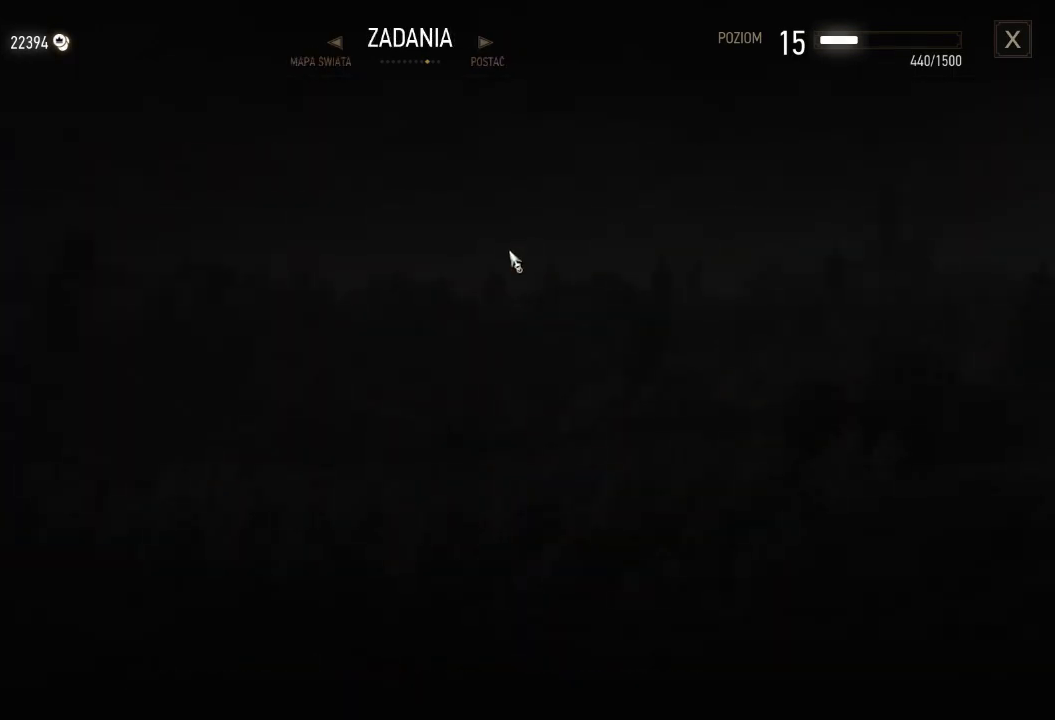
{"keys": [], "mouse": [], "events": []}
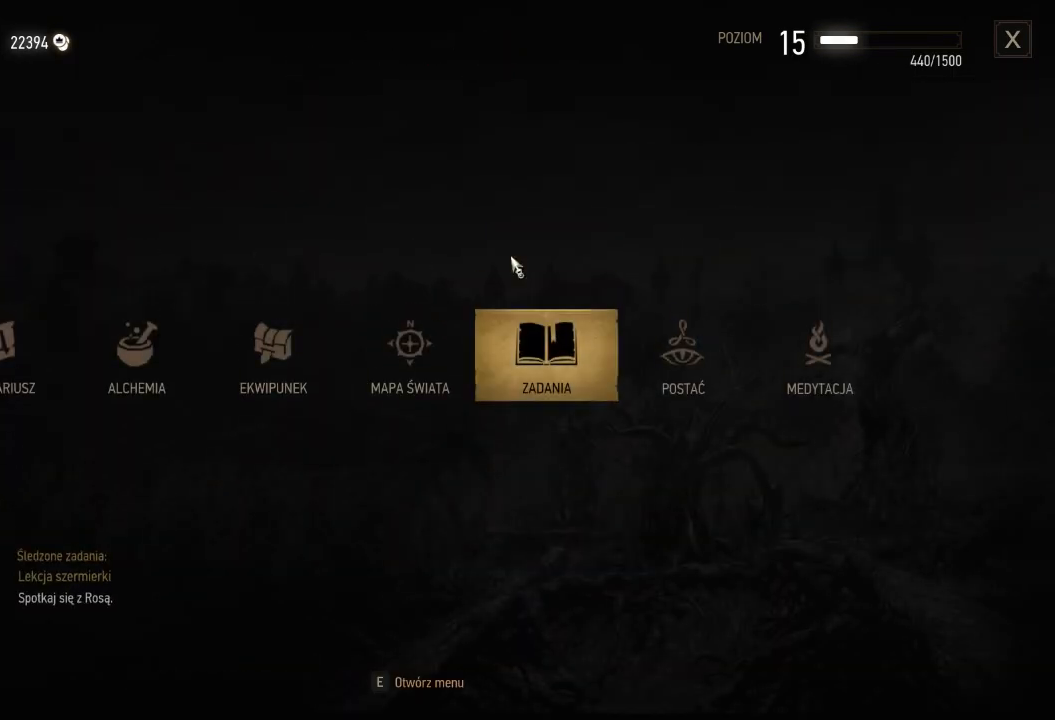
{"keys": ["w"], "mouse": [], "events": [[480, "w", "down"]]}
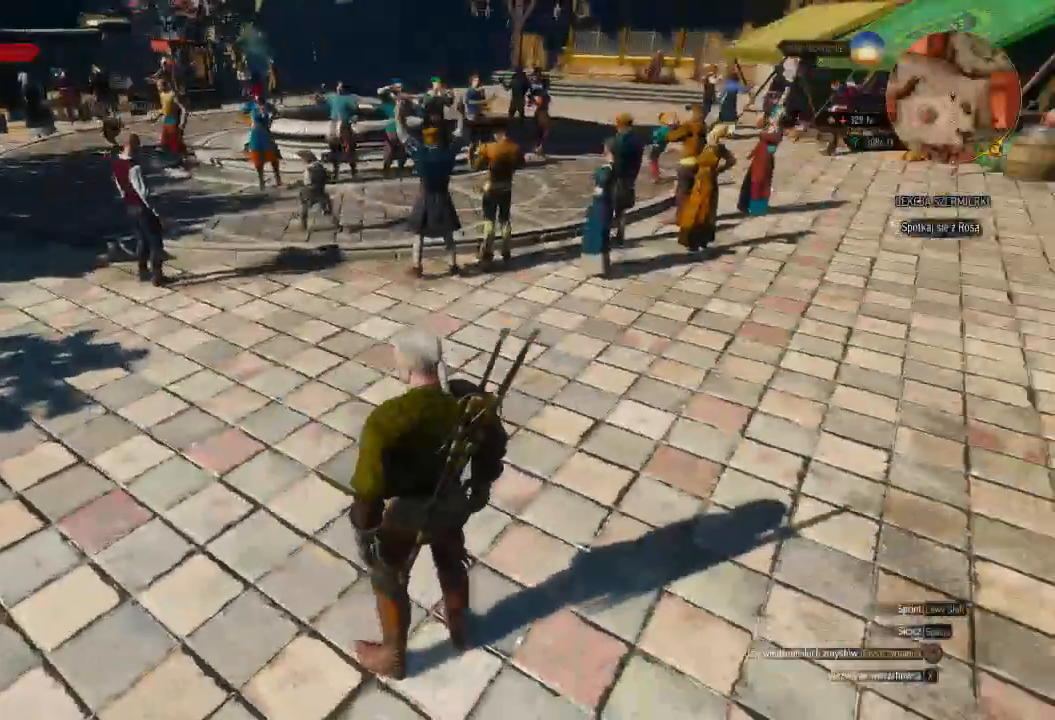
{"keys": ["shift", "w"], "mouse": [], "events": [[220, "shift", "down"]]}
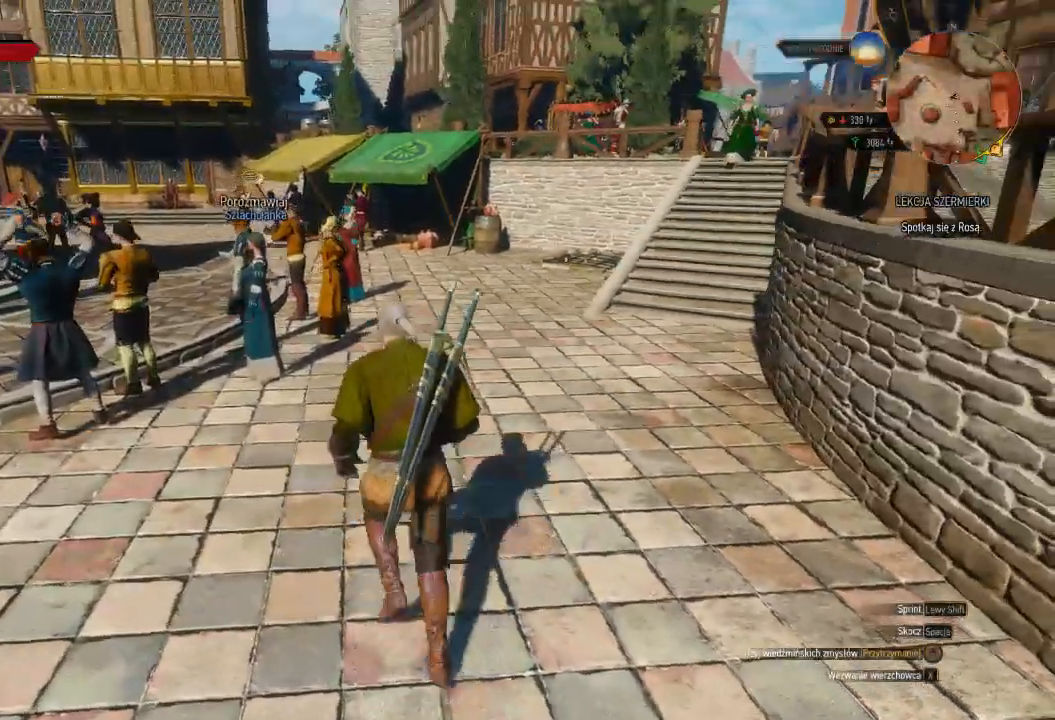
{"keys": ["shift", "w"], "mouse": [], "events": []}
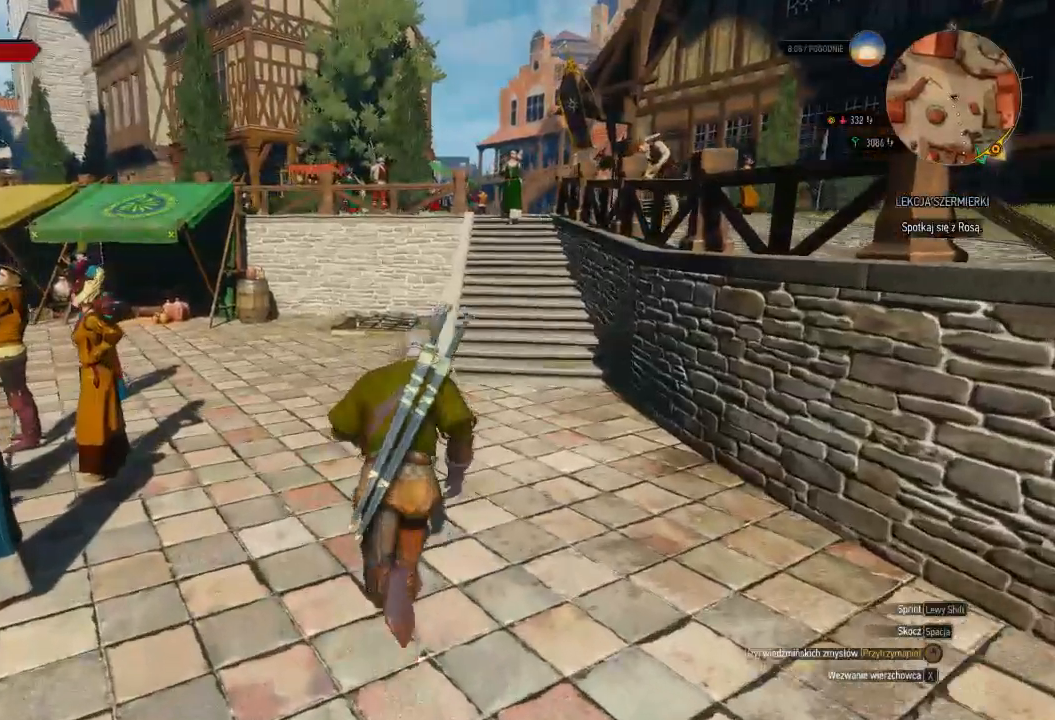
{"keys": ["shift", "w"], "mouse": [], "events": []}
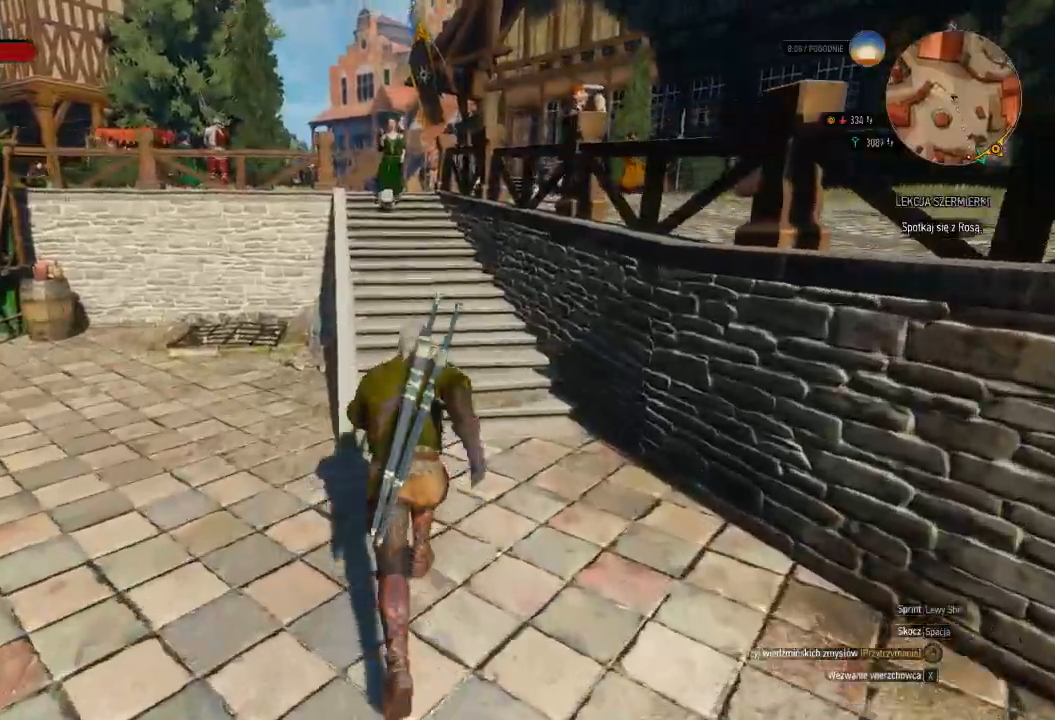
{"keys": ["shift", "w"], "mouse": [], "events": []}
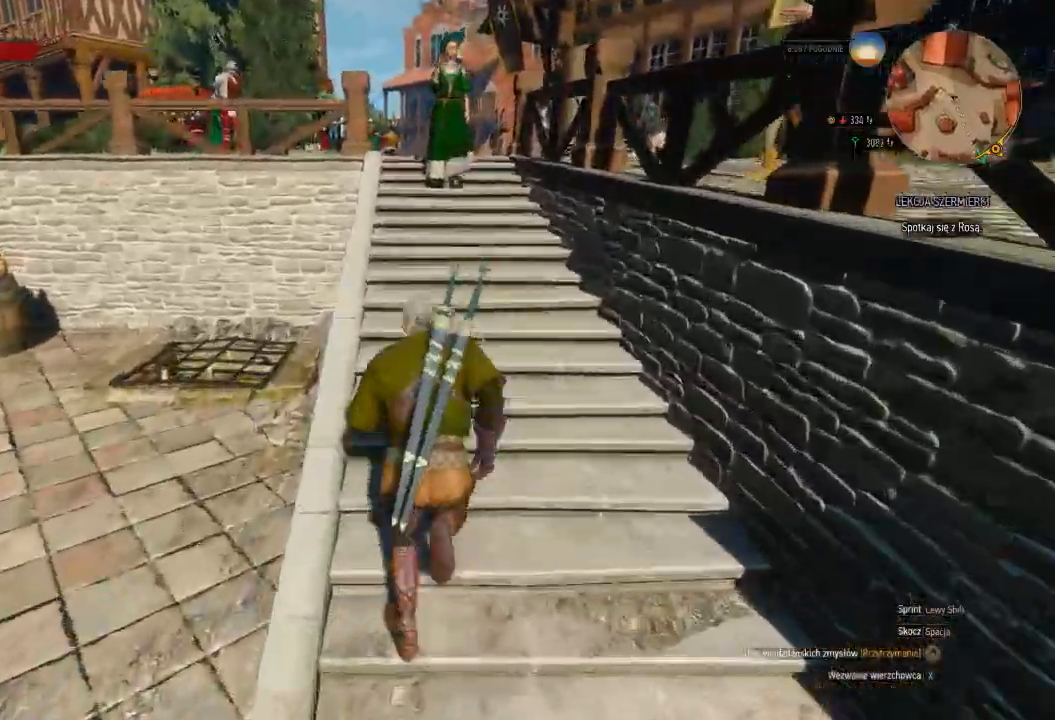
{"keys": ["shift", "w"], "mouse": [], "events": []}
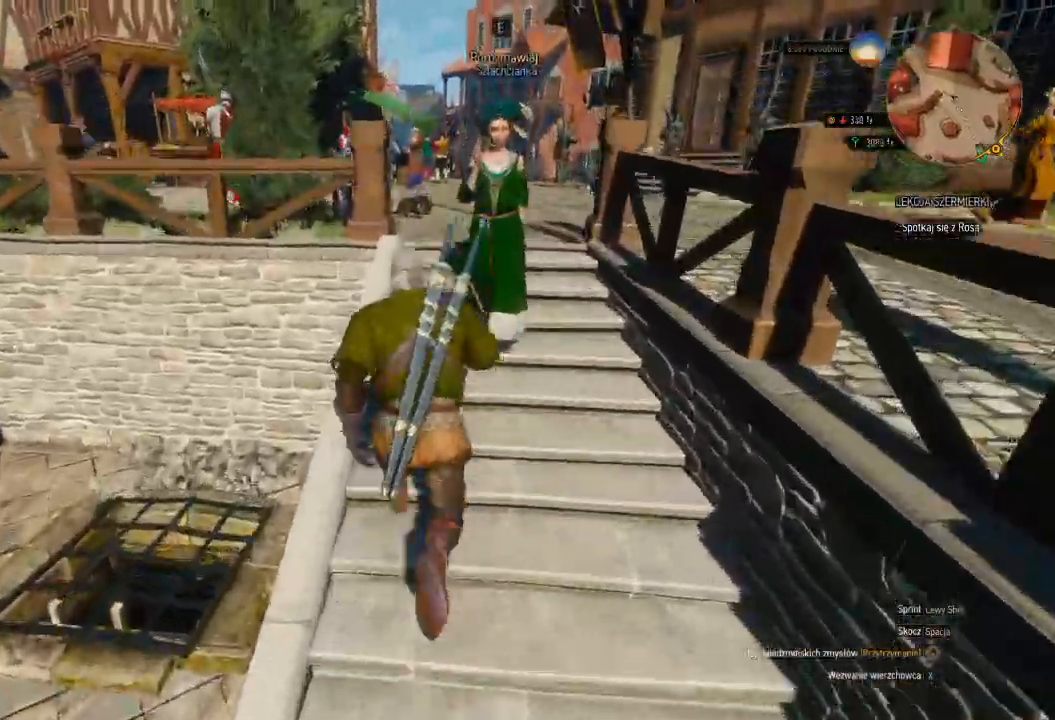
{"keys": ["shift", "w"], "mouse": [], "events": []}
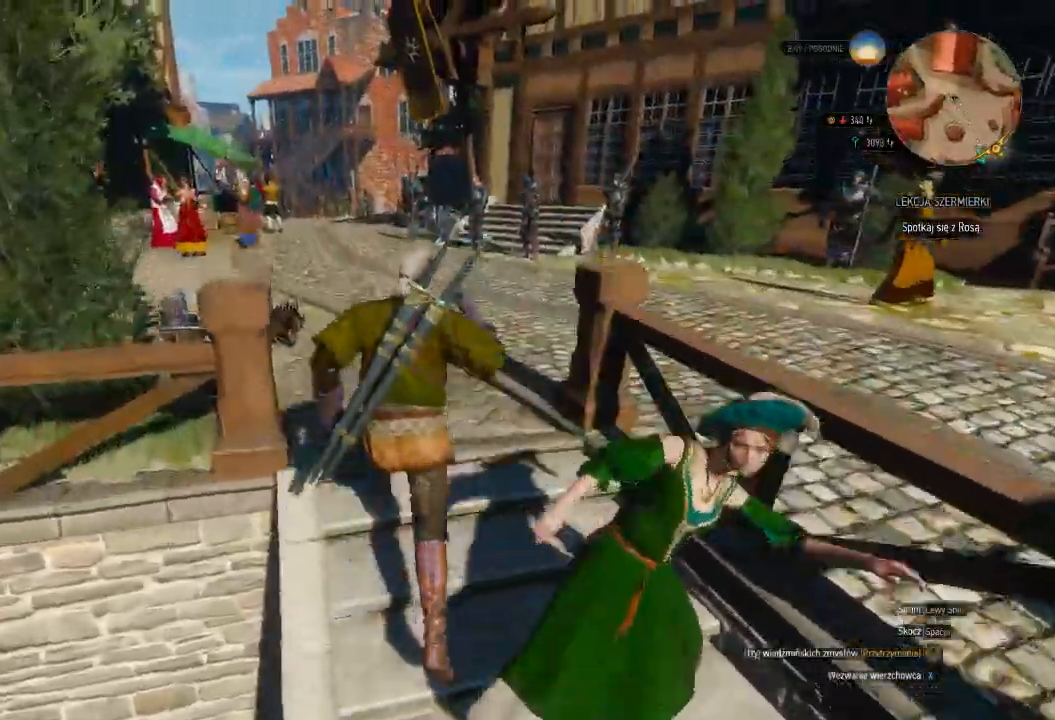
{"keys": ["shift", "w"], "mouse": [], "events": []}
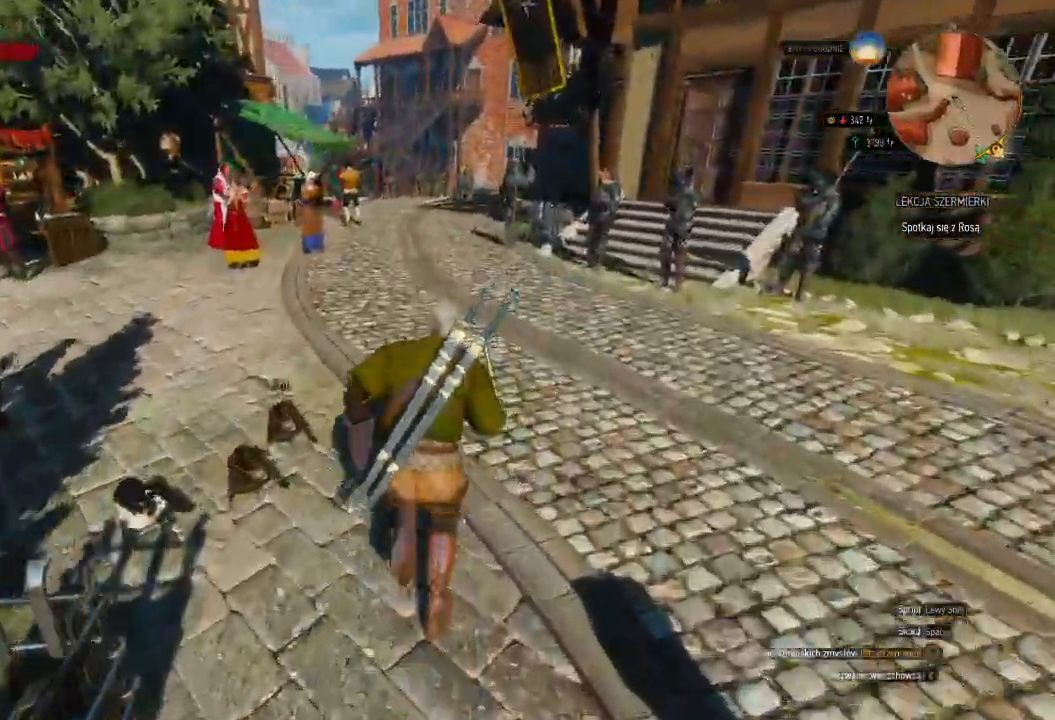
{"keys": ["shift", "w"], "mouse": [], "events": []}
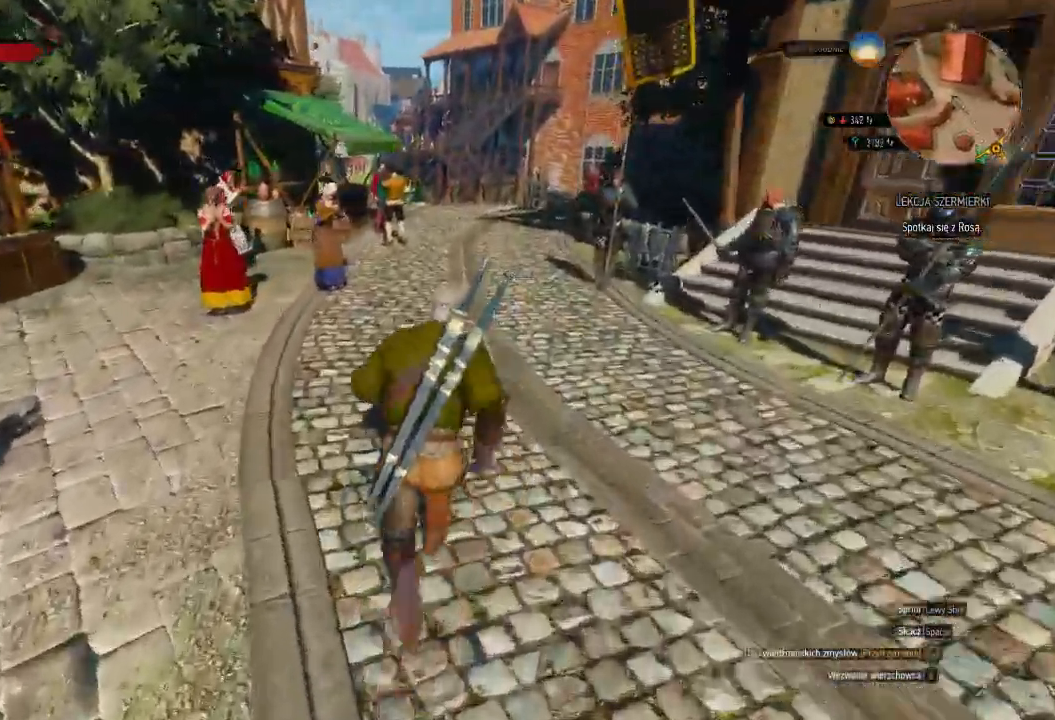
{"keys": ["d", "shift", "w"], "mouse": [], "events": [[120, "d", "down"]]}
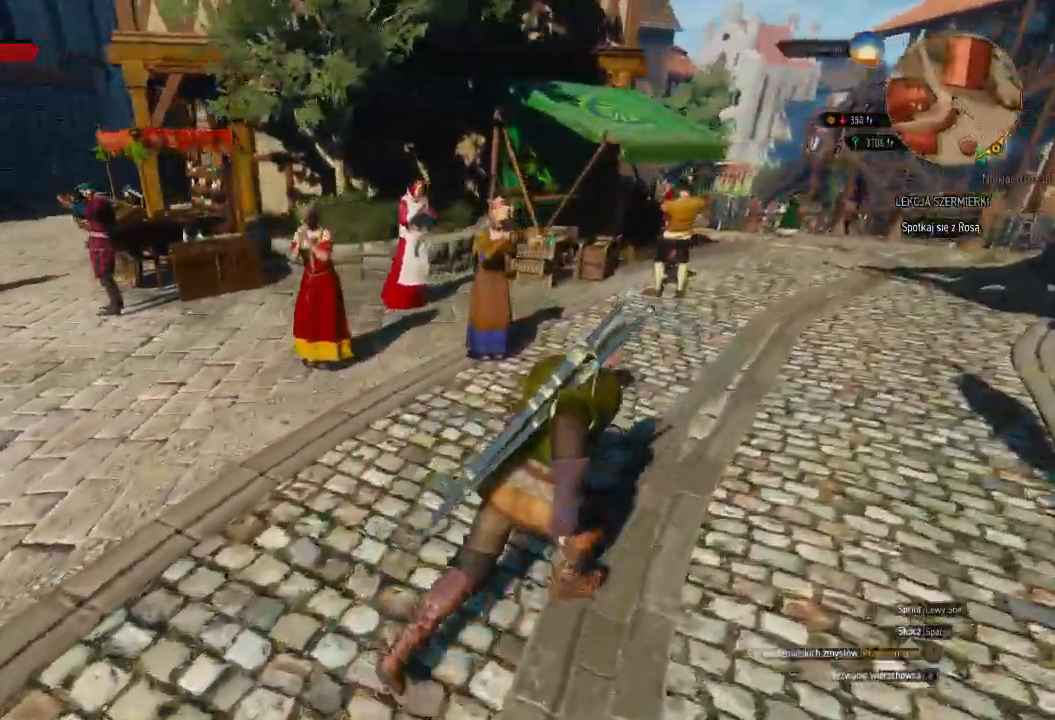
{"keys": ["d", "shift", "w"], "mouse": [], "events": []}
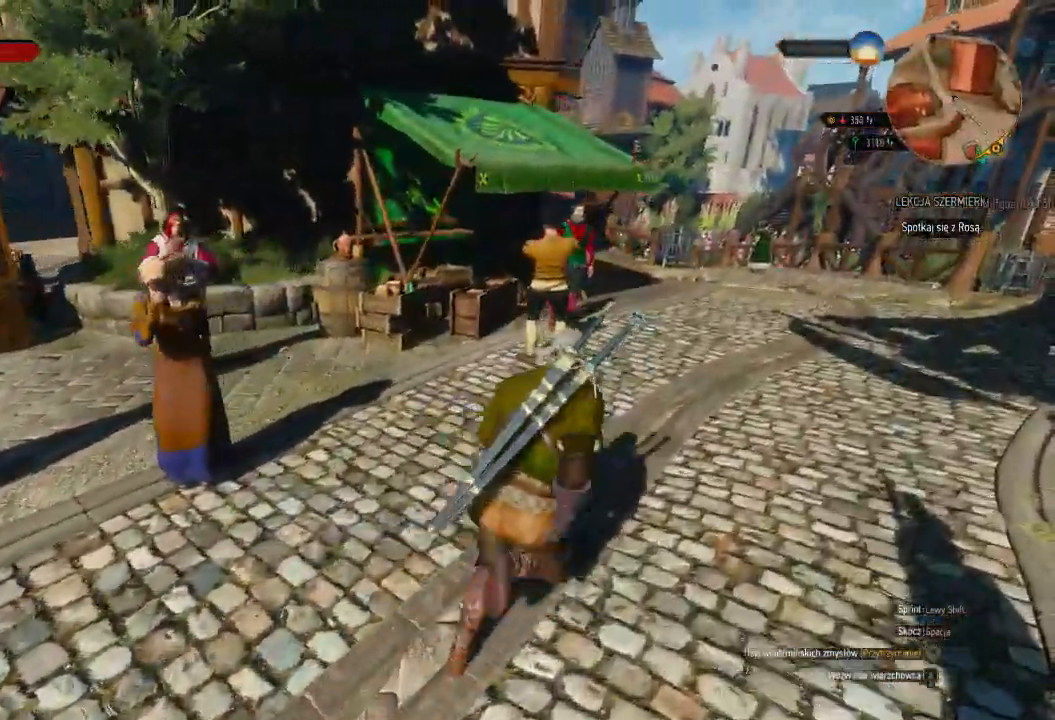
{"keys": ["shift", "w"], "mouse": [], "events": [[280, "d", "up"]]}
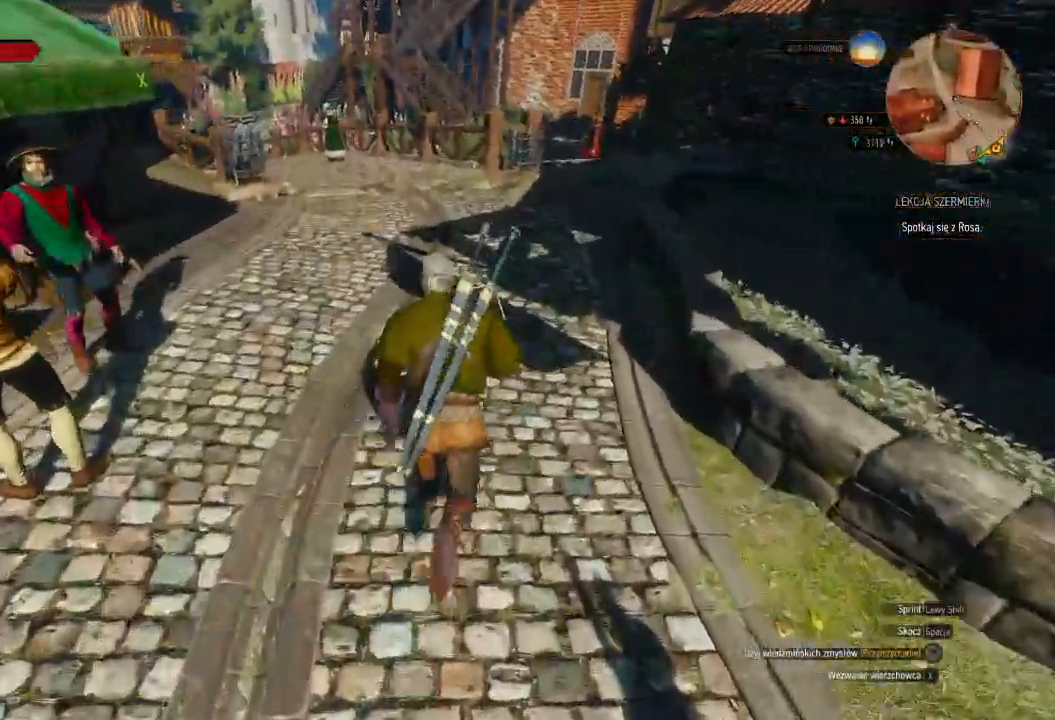
{"keys": ["shift", "w"], "mouse": [], "events": []}
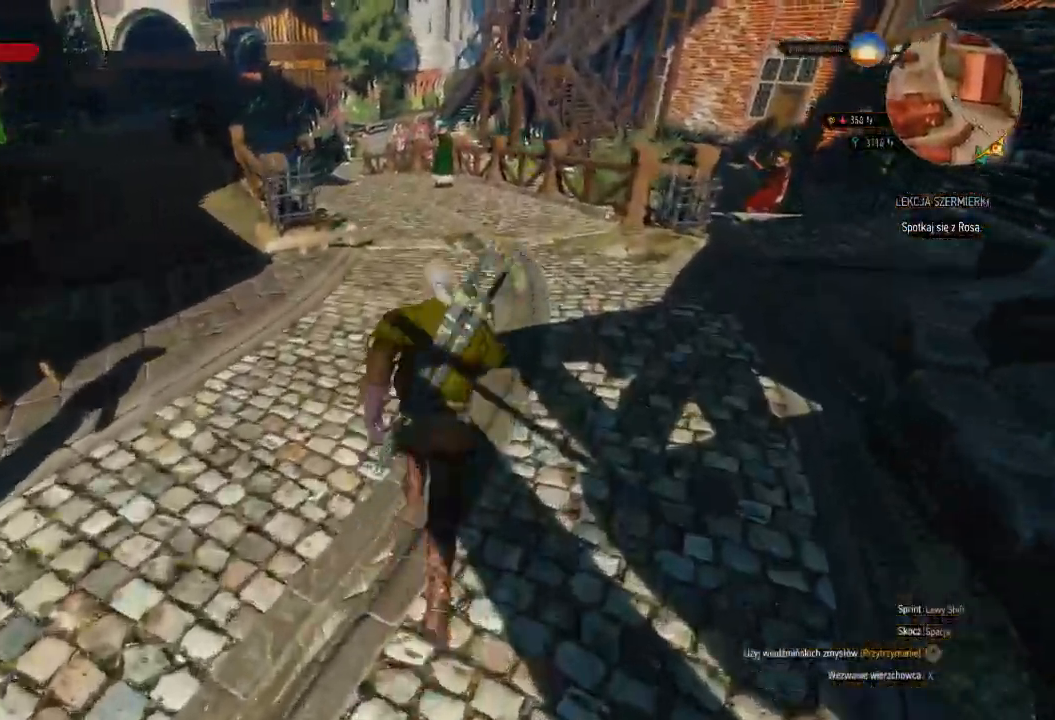
{"keys": ["shift", "w"], "mouse": [], "events": []}
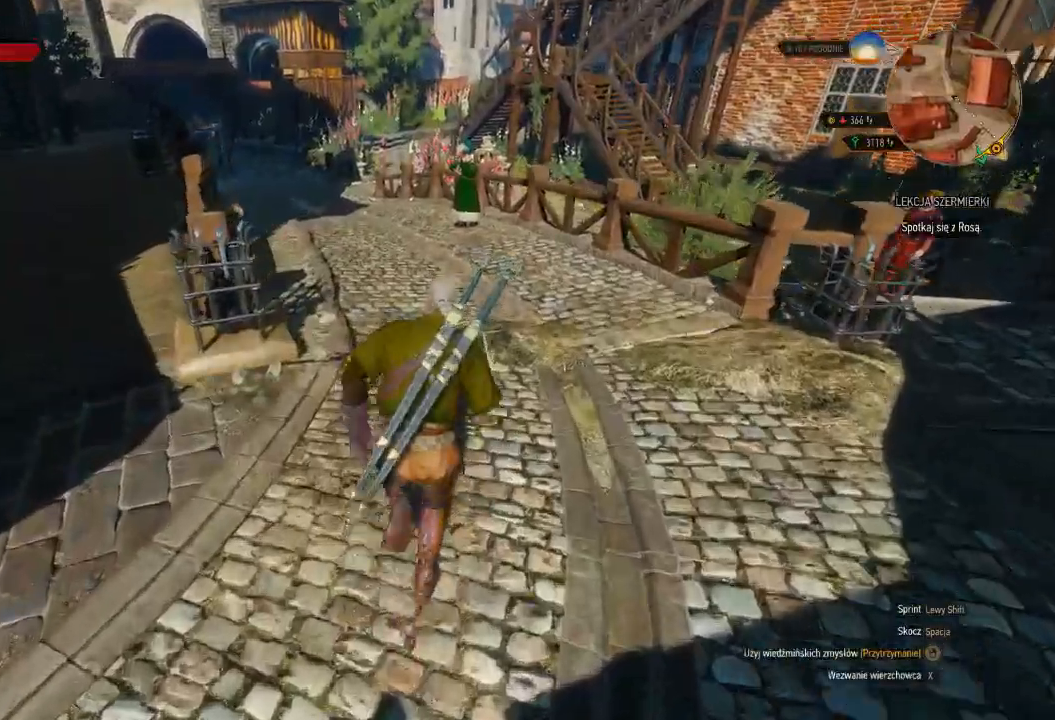
{"keys": ["shift", "w"], "mouse": [], "events": []}
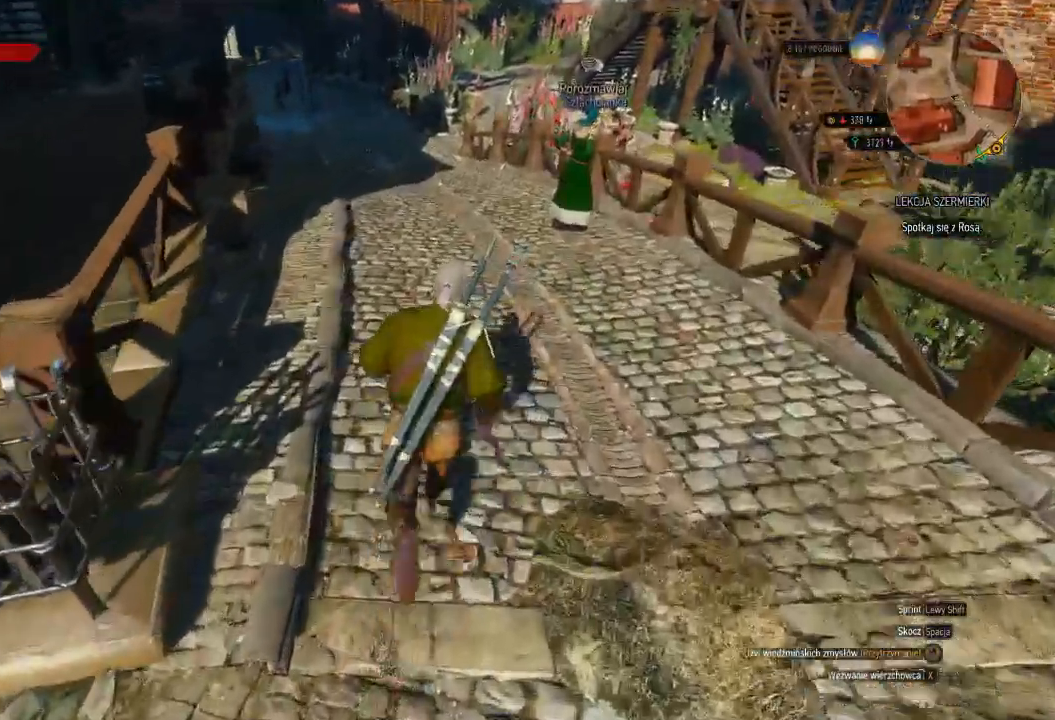
{"keys": ["shift", "w"], "mouse": [], "events": []}
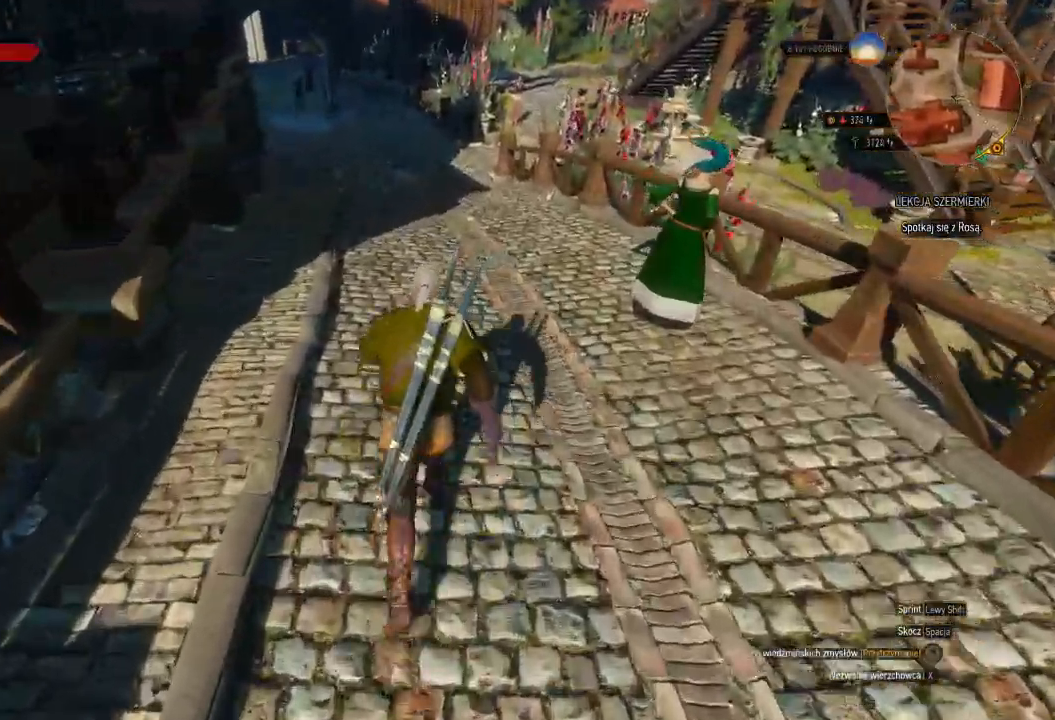
{"keys": ["shift", "w"], "mouse": [], "events": []}